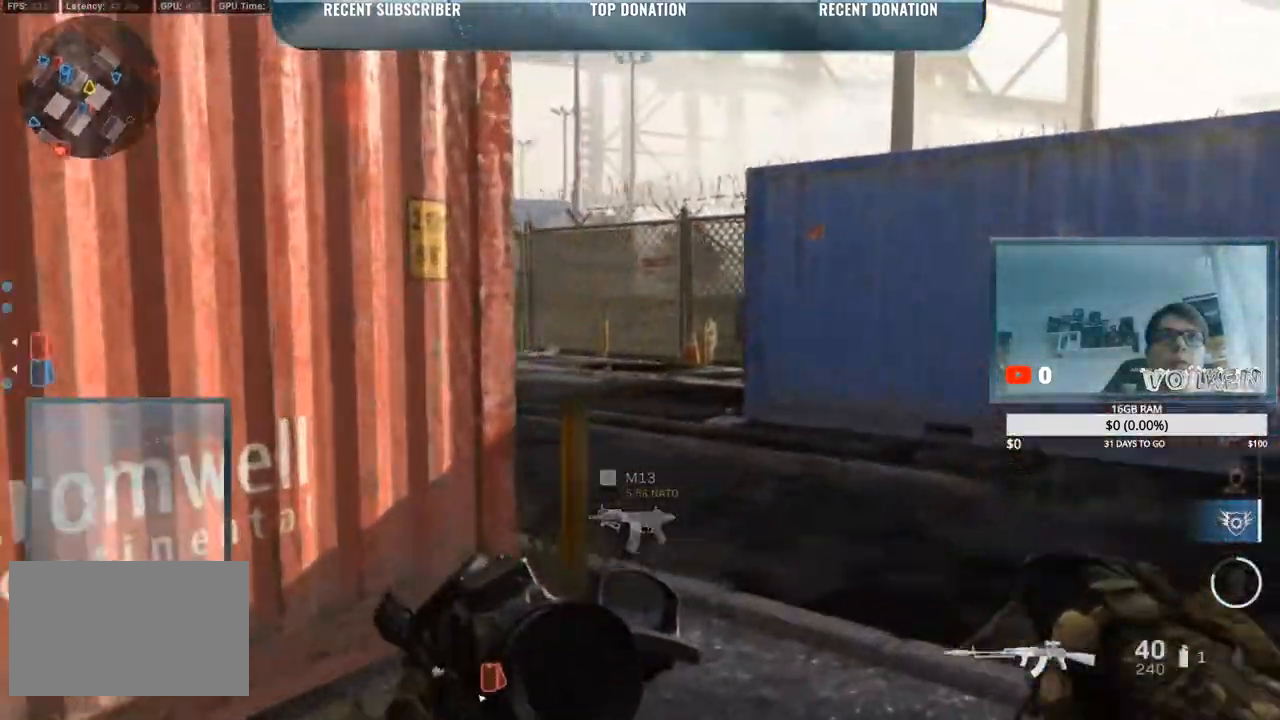
Gameplay with keyboard and mouse; each line is a JSON object with the keys and mouse buttons held at the frame after it. "events" lists presses ("down") and releases ("up") of "1", "2", "3", "4", "5", "a", "alt", "b", "c", "ctrl", "d", "e", "f", "g", "q", "r", "s", "shift", "space", "t", "tab", "tilde", "v", "w", "x", "z", "mouse_left", "mouse_wheel", "mouse_right", "mouse_mb4" and "mouse_mb5" between this image and that frame as [ms after this image, input, new state], when the widget could be followed in between. "mouse_left", "mouse_wheel", "mouse_right", "mouse_mb4", "mouse_mb5" = the "left", "wheel", "right", "mb4", "mb5" buttons of the "mouse" list. No other keys are recorded. "wheel" means that the mouse wheel is clicked or scrolled. Mouse movement is not recorded.
{"keys": ["d", "shift", "w"], "mouse": ["left", "right"], "events": [[250, "mouse_right", "down"], [433, "mouse_left", "down"]]}
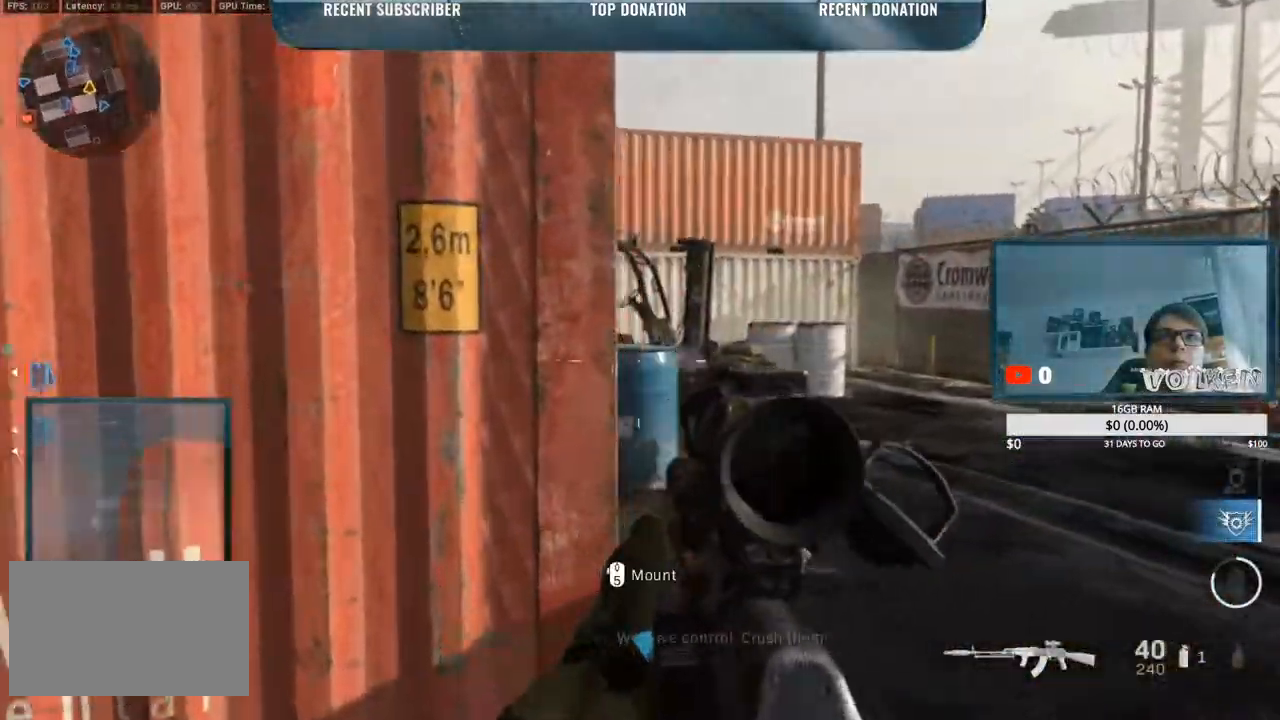
{"keys": ["a", "shift"], "mouse": ["left", "right"], "events": [[217, "w", "up"], [400, "a", "down"], [500, "d", "up"]]}
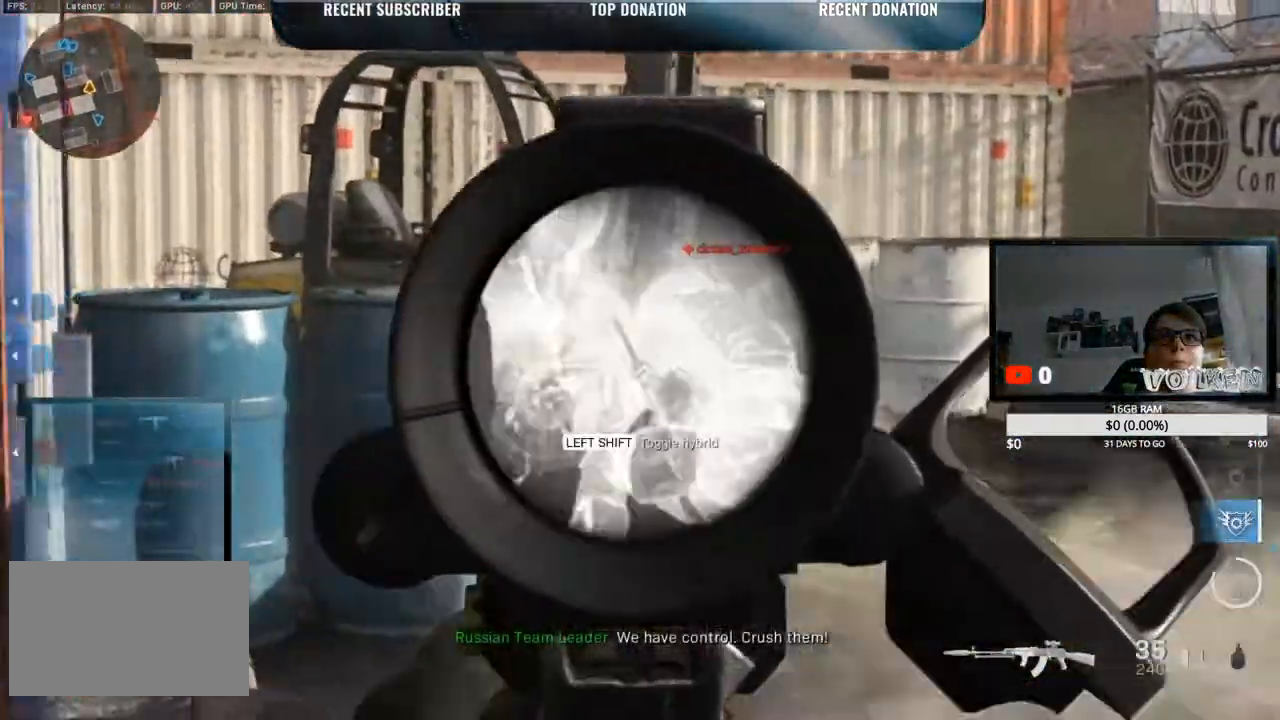
{"keys": ["a", "shift"], "mouse": ["left", "right"], "events": []}
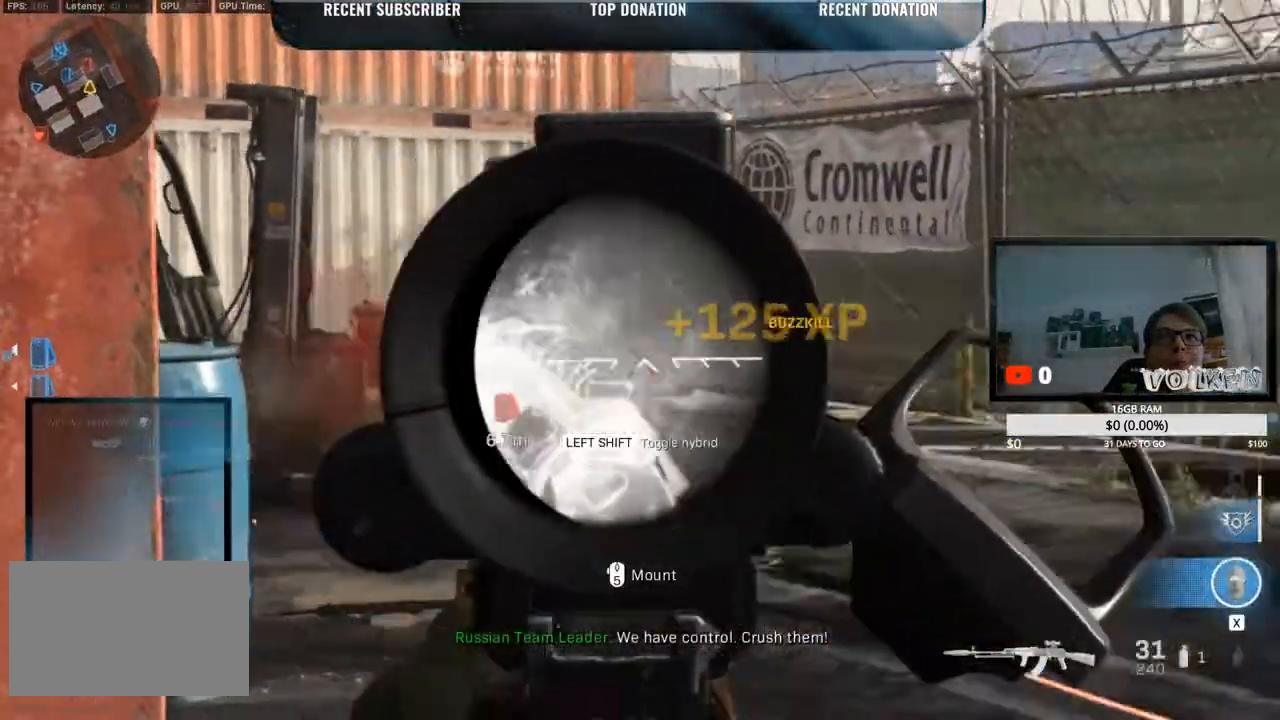
{"keys": ["d", "shift", "w"], "mouse": [], "events": [[200, "mouse_left", "up"], [200, "mouse_right", "up"], [250, "w", "down"], [333, "d", "down"], [333, "shift", "up"], [433, "a", "up"], [483, "shift", "down"]]}
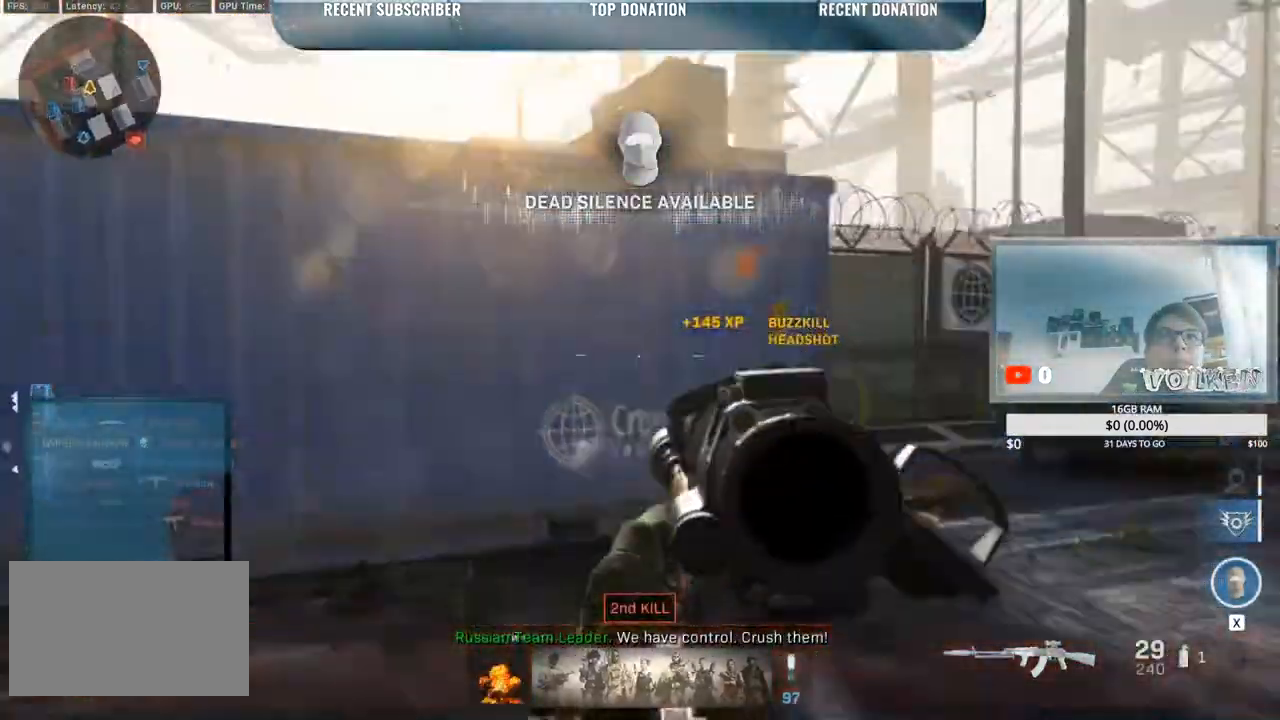
{"keys": ["a", "shift", "w"], "mouse": [], "events": [[167, "d", "up"], [217, "a", "down"]]}
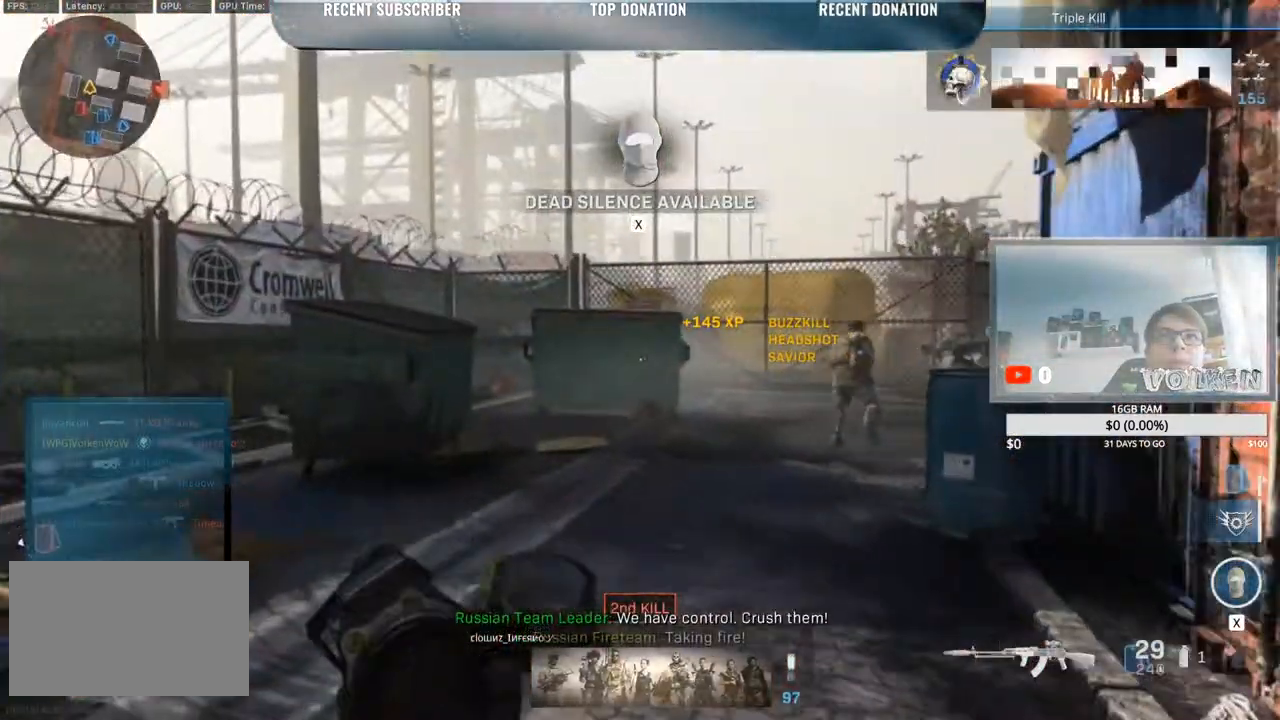
{"keys": ["a", "shift", "w"], "mouse": ["left", "right"], "events": [[33, "x", "down"], [233, "x", "up"], [317, "mouse_right", "down"], [367, "mouse_left", "down"]]}
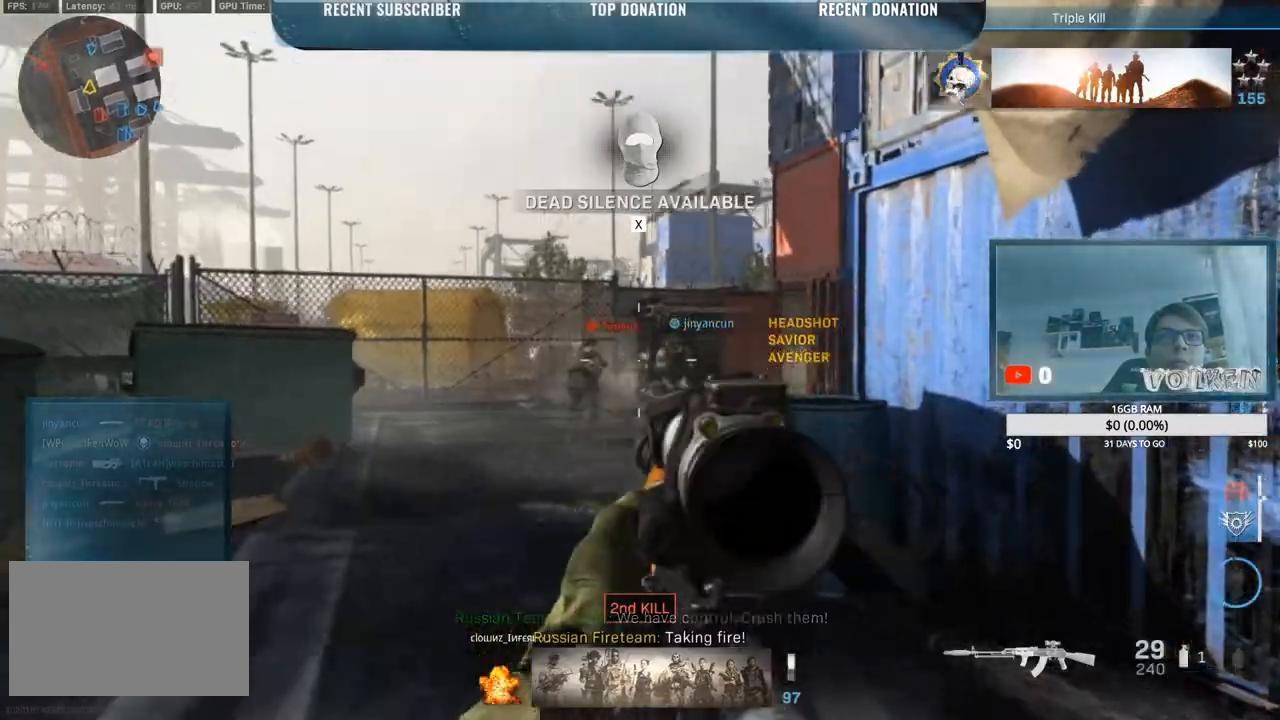
{"keys": ["a", "shift", "w"], "mouse": ["left", "right"], "events": []}
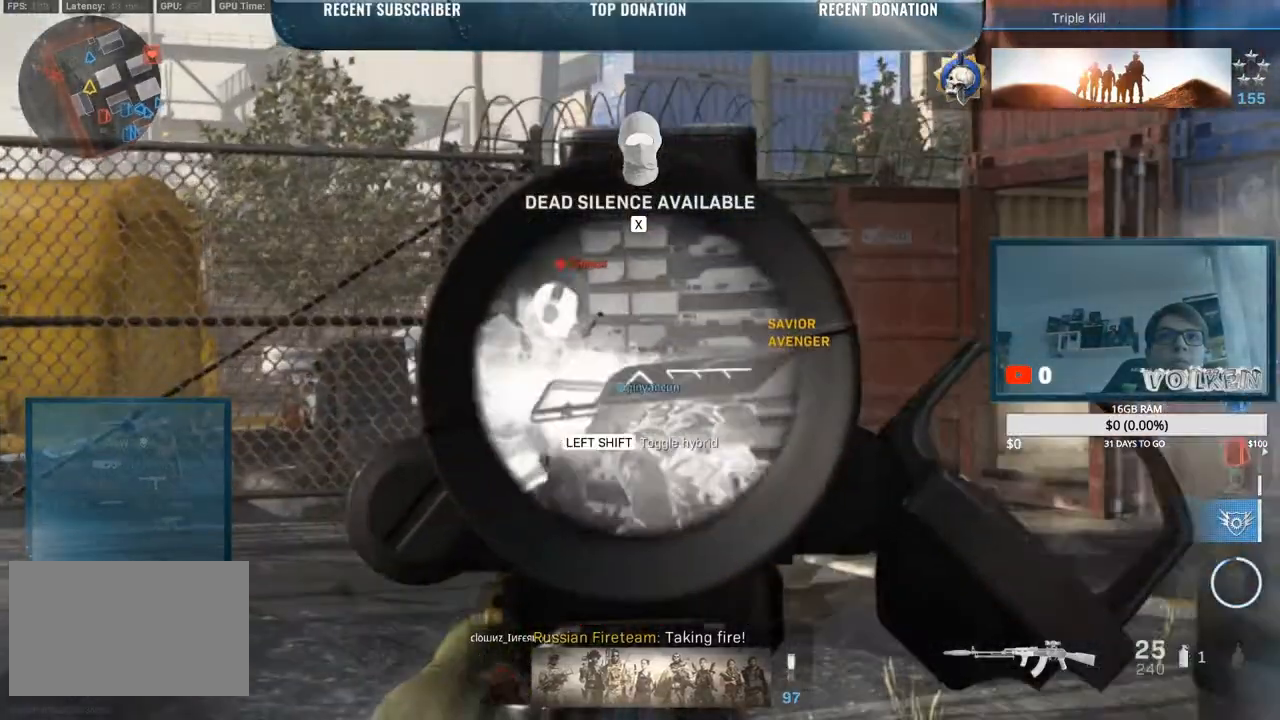
{"keys": ["shift", "w"], "mouse": ["left", "right"], "events": [[367, "a", "up"]]}
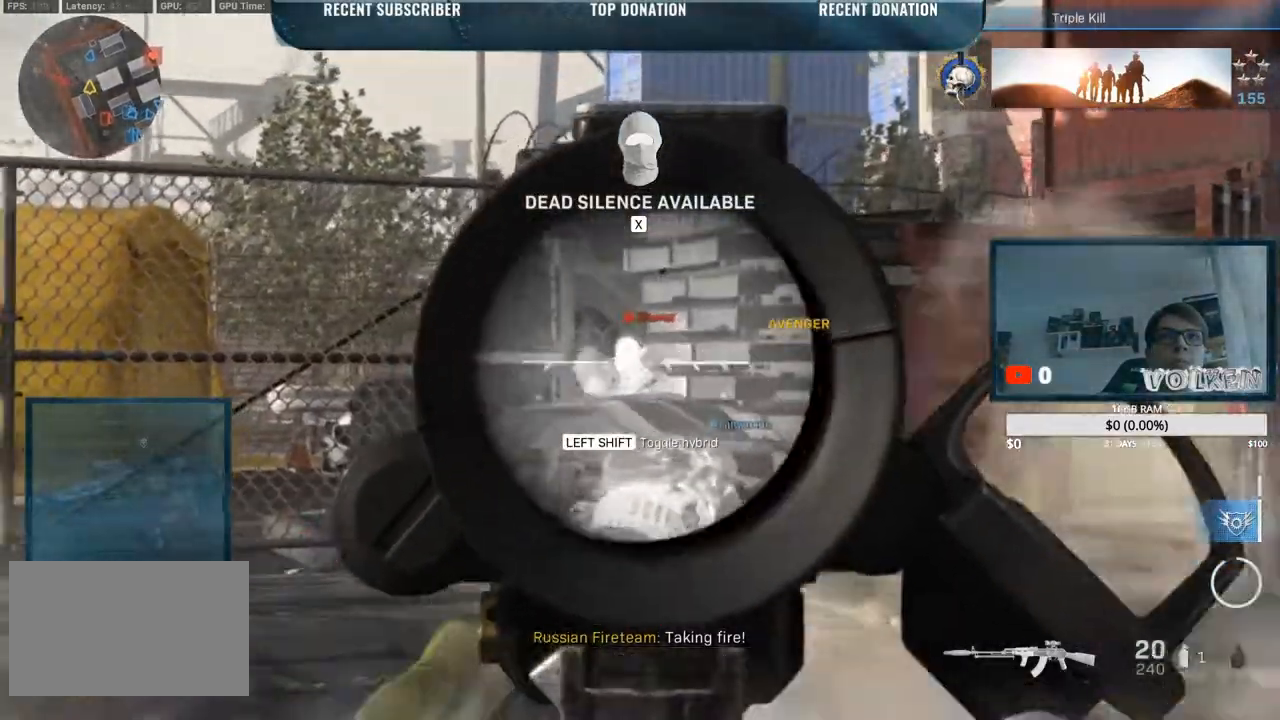
{"keys": ["shift", "w"], "mouse": [], "events": [[233, "2", "down"], [233, "mouse_left", "up"], [233, "mouse_right", "up"], [367, "2", "up"]]}
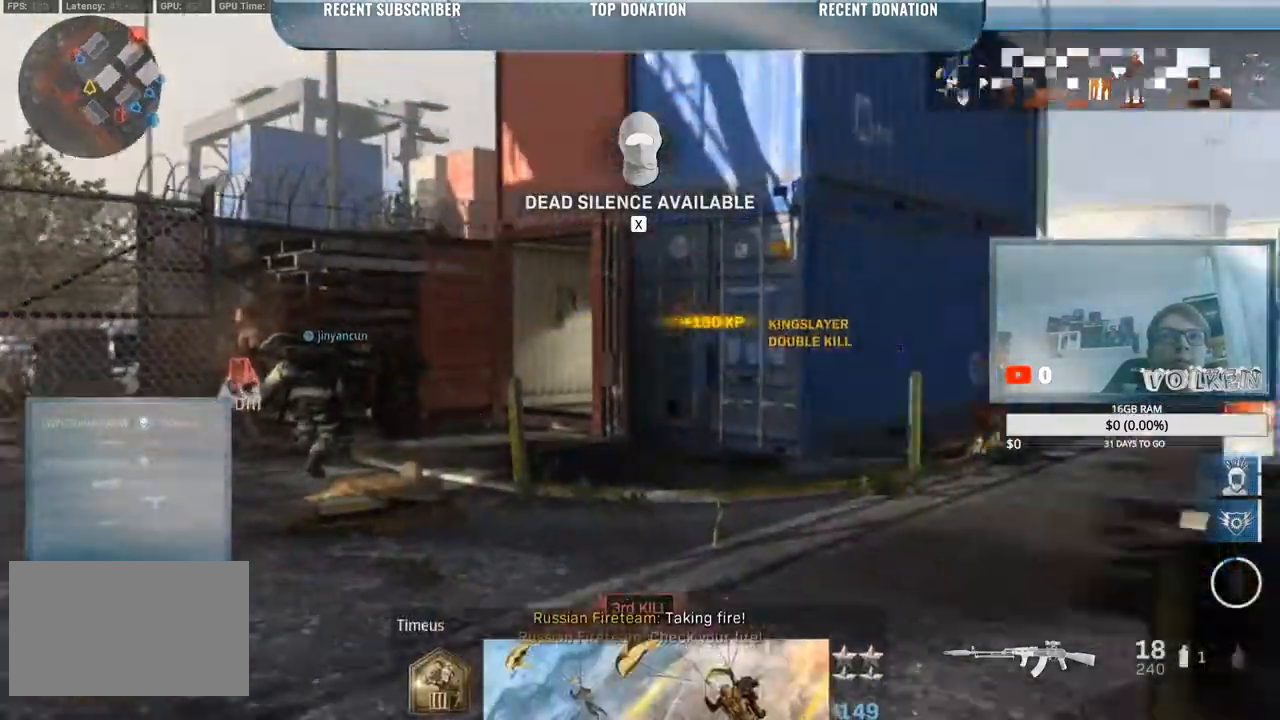
{"keys": ["a", "shift", "w"], "mouse": [], "events": [[200, "a", "down"]]}
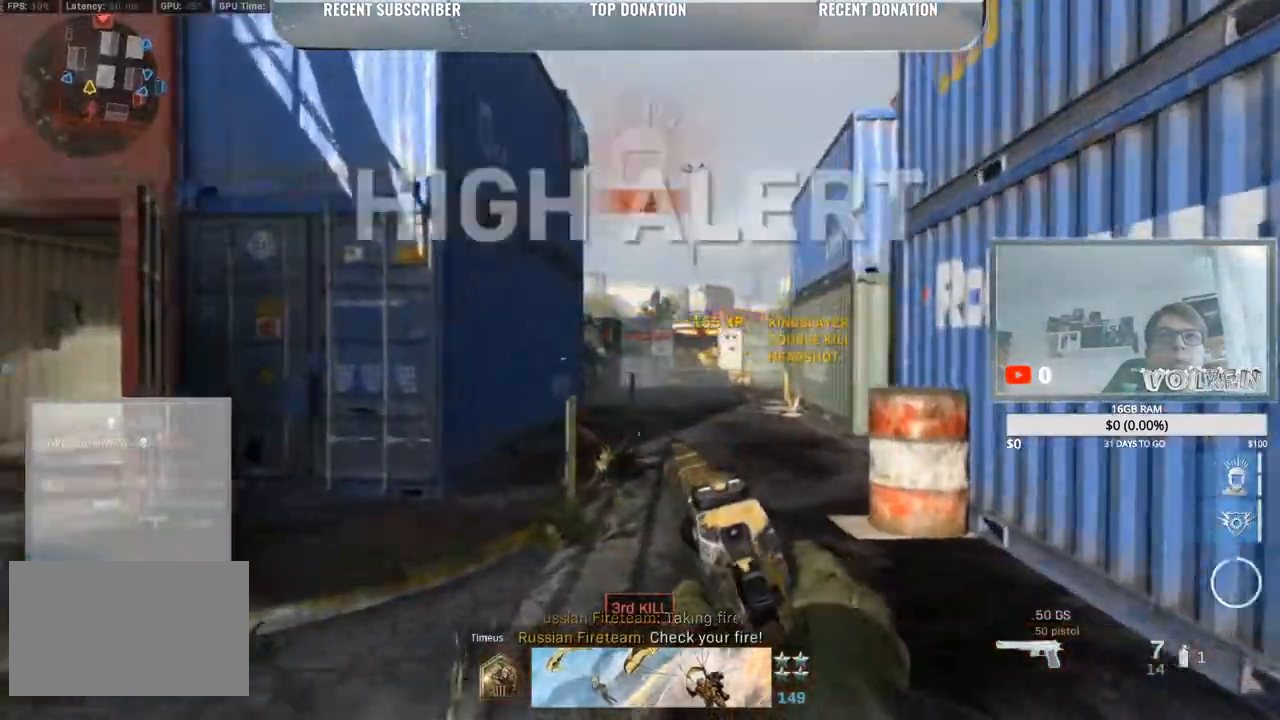
{"keys": ["a", "shift", "w"], "mouse": ["right"], "events": [[350, "mouse_right", "down"]]}
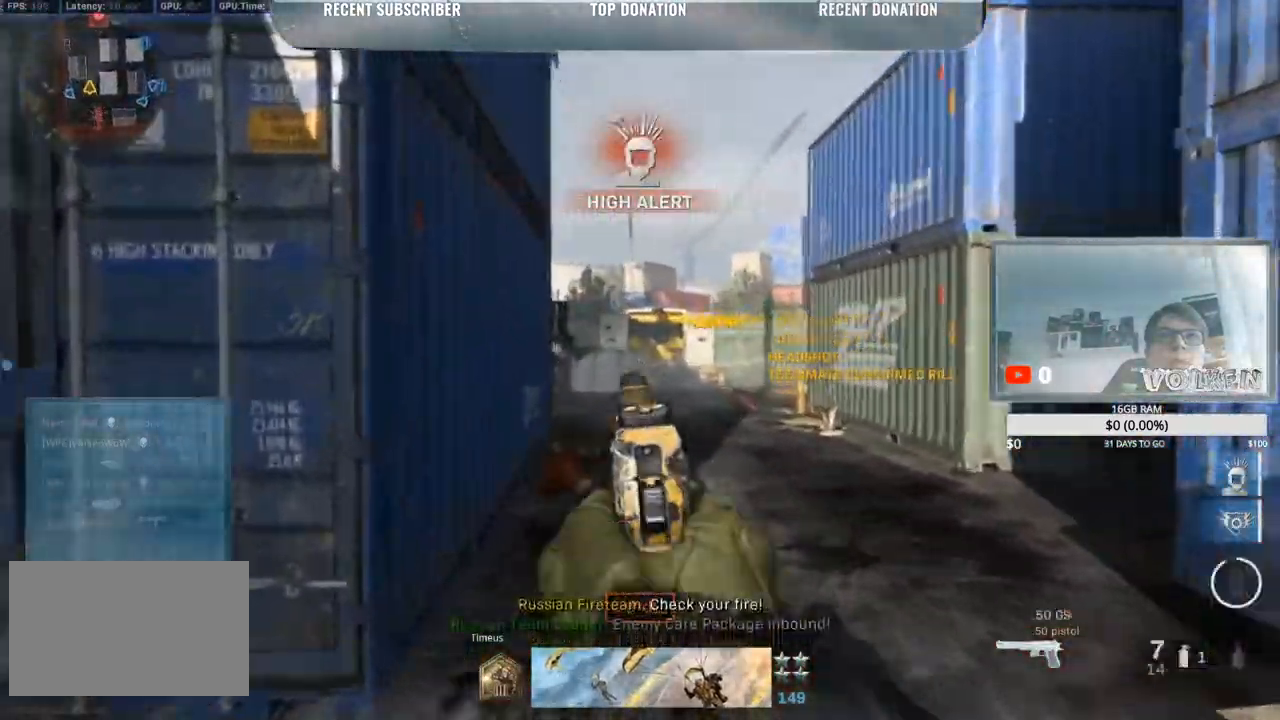
{"keys": ["a", "d", "shift"], "mouse": ["left", "right"], "events": [[233, "mouse_left", "down"], [367, "mouse_left", "up"], [417, "mouse_left", "down"], [417, "w", "up"], [467, "d", "down"]]}
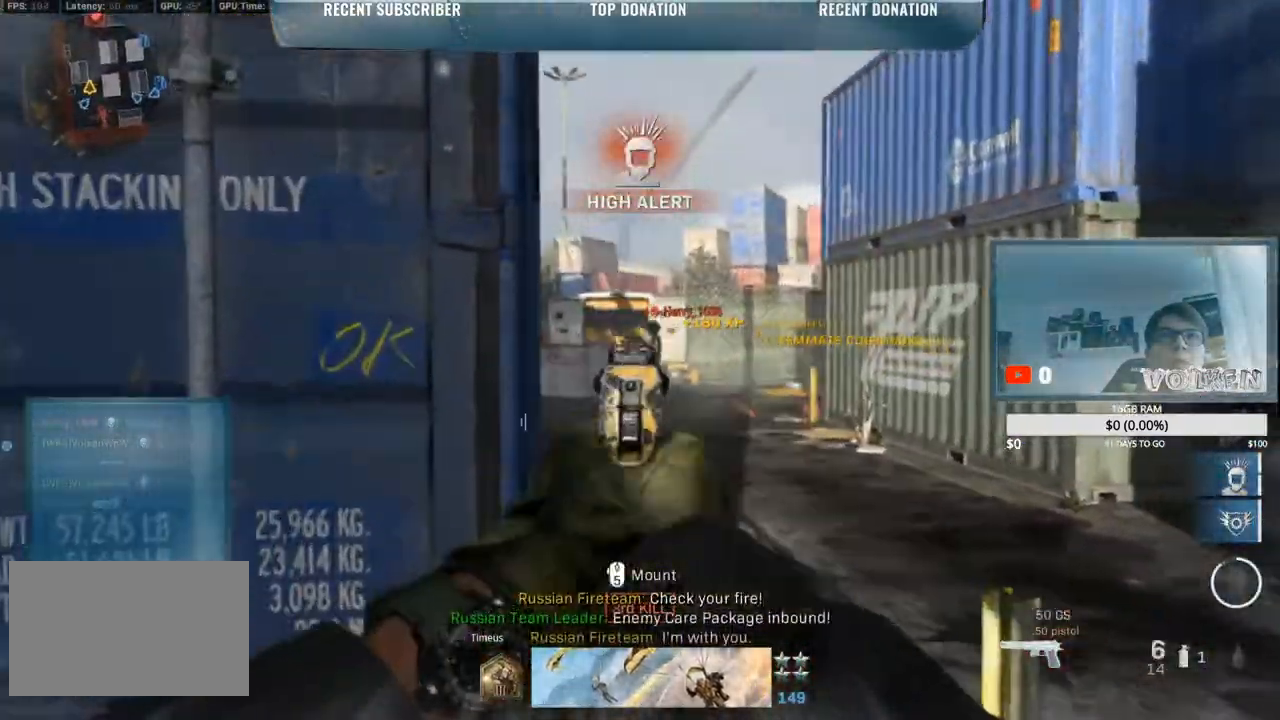
{"keys": ["shift"], "mouse": ["right"], "events": [[17, "a", "up"], [17, "mouse_left", "up"], [100, "mouse_left", "down"], [250, "a", "down"], [300, "d", "up"], [350, "mouse_left", "up"], [483, "a", "up"]]}
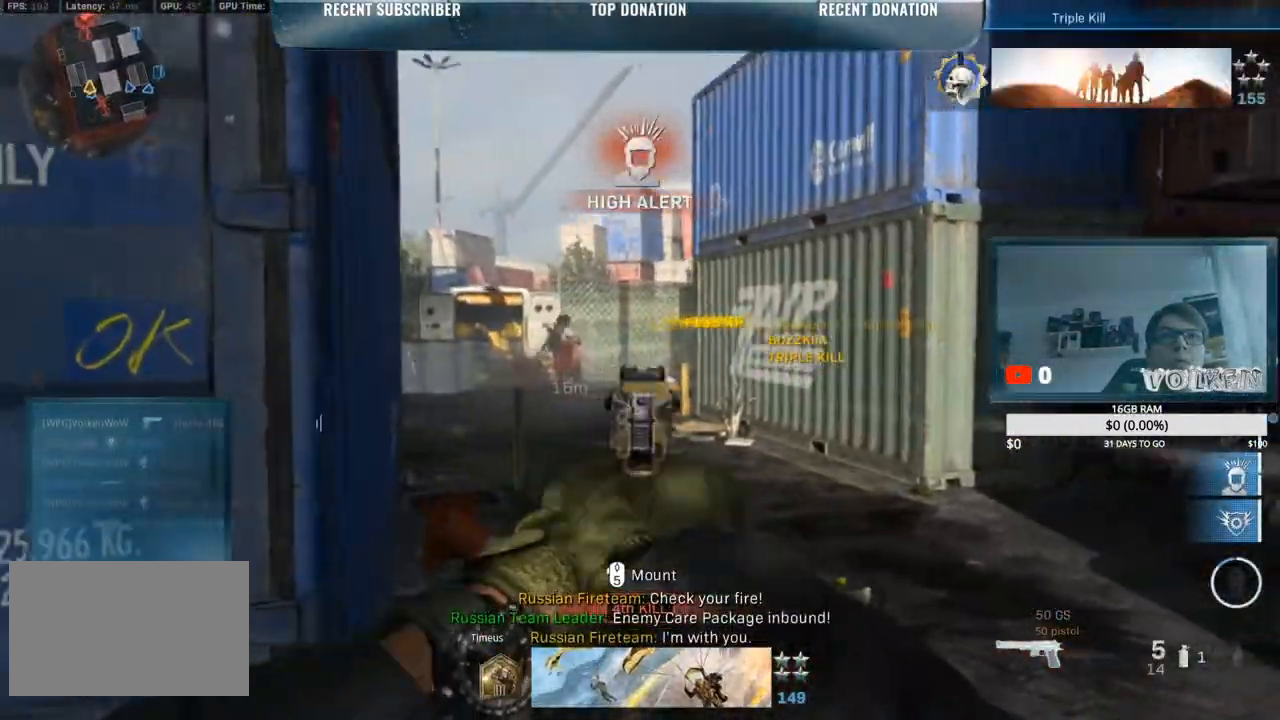
{"keys": ["a", "shift", "w"], "mouse": [], "events": [[33, "mouse_left", "down"], [117, "a", "down"], [167, "mouse_left", "up"], [267, "mouse_right", "up"], [267, "r", "down"], [350, "r", "up"], [350, "w", "down"]]}
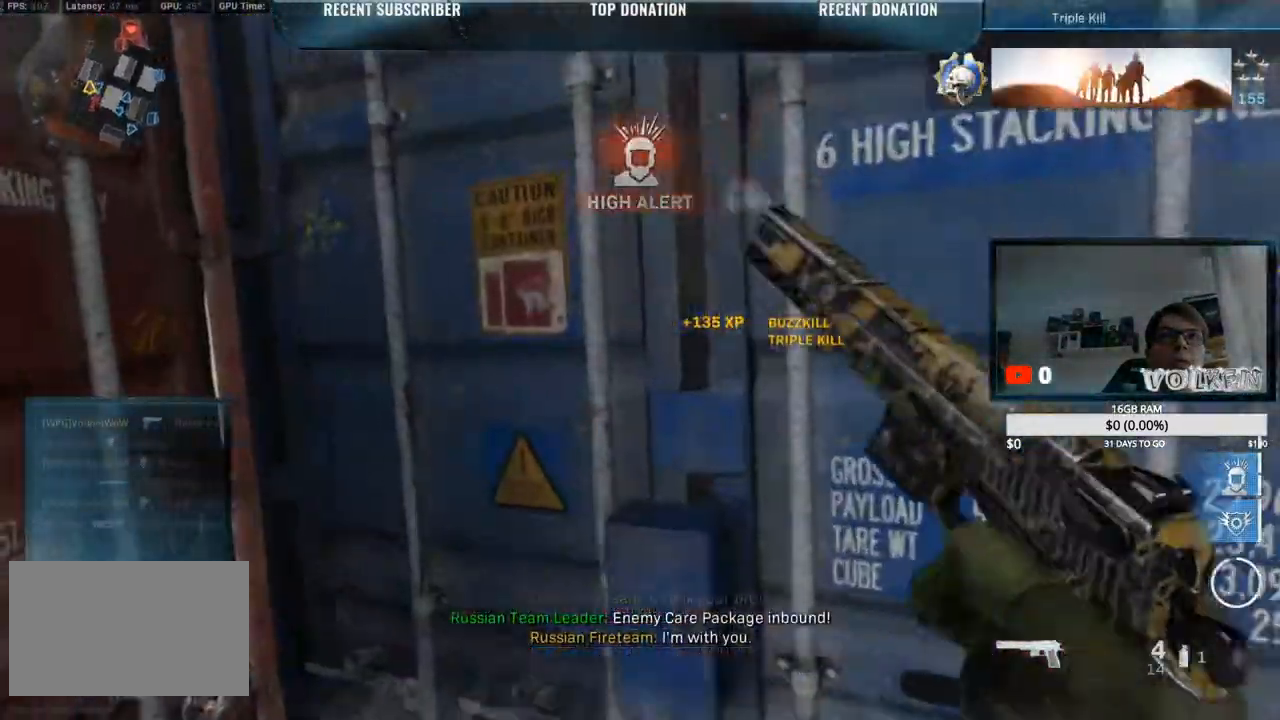
{"keys": ["a", "shift"], "mouse": [], "events": [[183, "a", "up"], [183, "d", "down"], [183, "w", "up"], [417, "a", "down"], [467, "d", "up"]]}
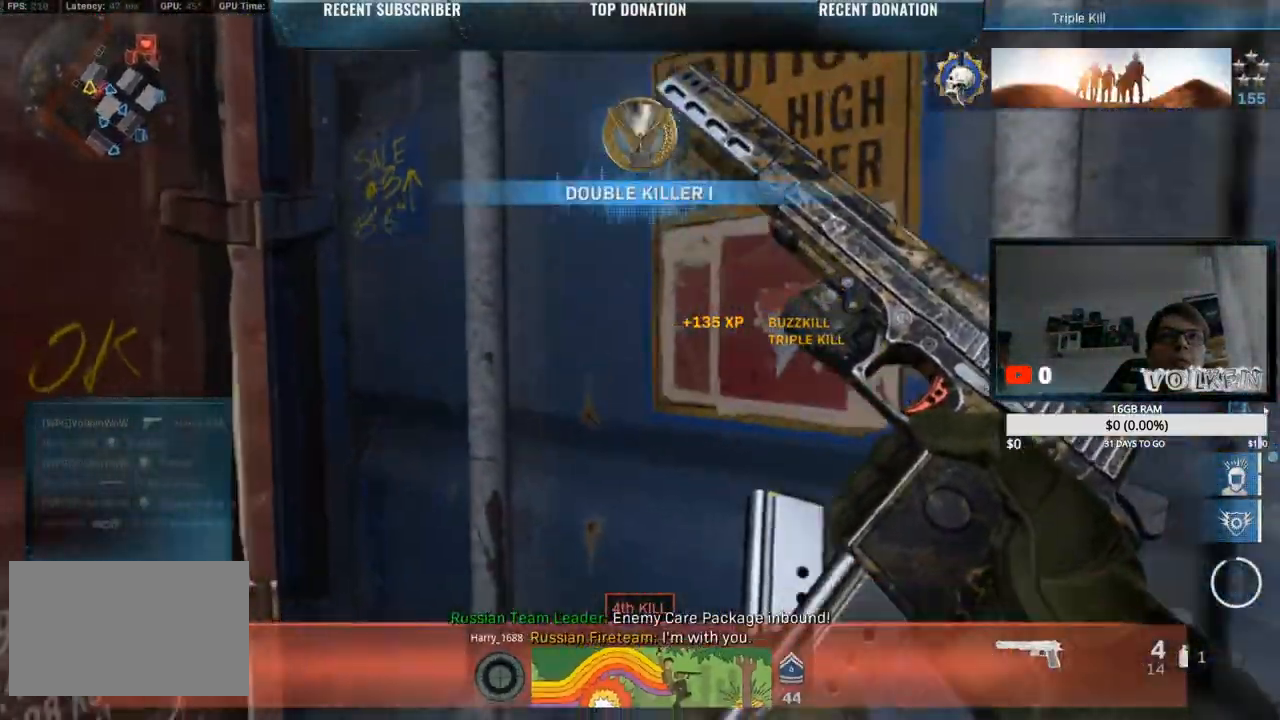
{"keys": ["a", "d", "shift"], "mouse": [], "events": [[100, "s", "down"], [283, "a", "up"], [350, "d", "down"], [433, "s", "up"], [483, "a", "down"]]}
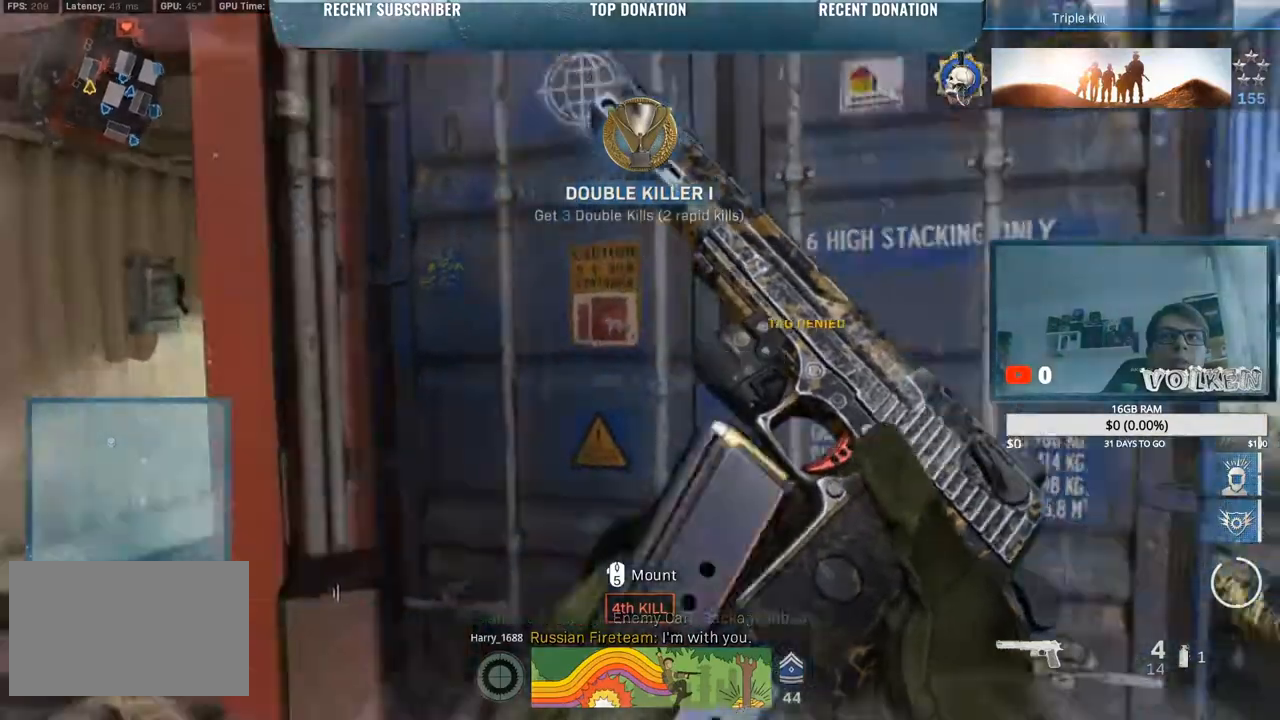
{"keys": ["a", "shift", "w"], "mouse": ["right"], "events": [[67, "d", "up"], [400, "w", "down"], [450, "mouse_right", "down"]]}
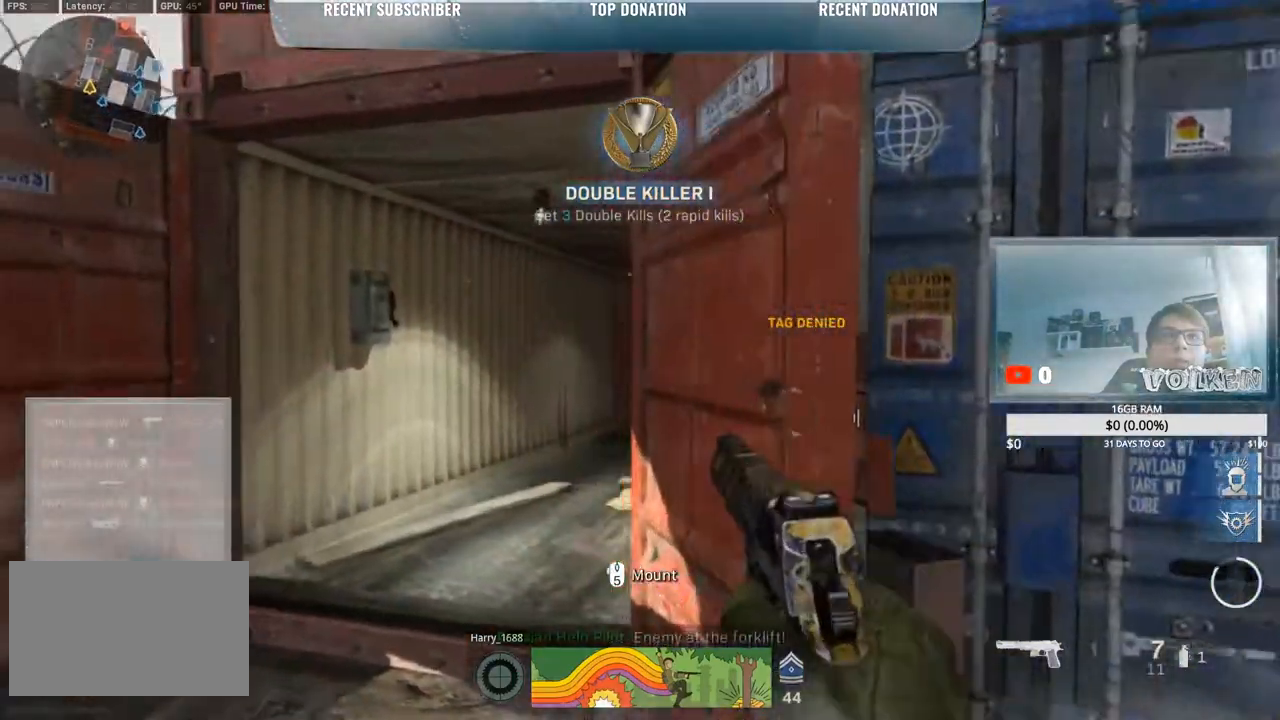
{"keys": ["a", "shift", "w"], "mouse": ["right"], "events": []}
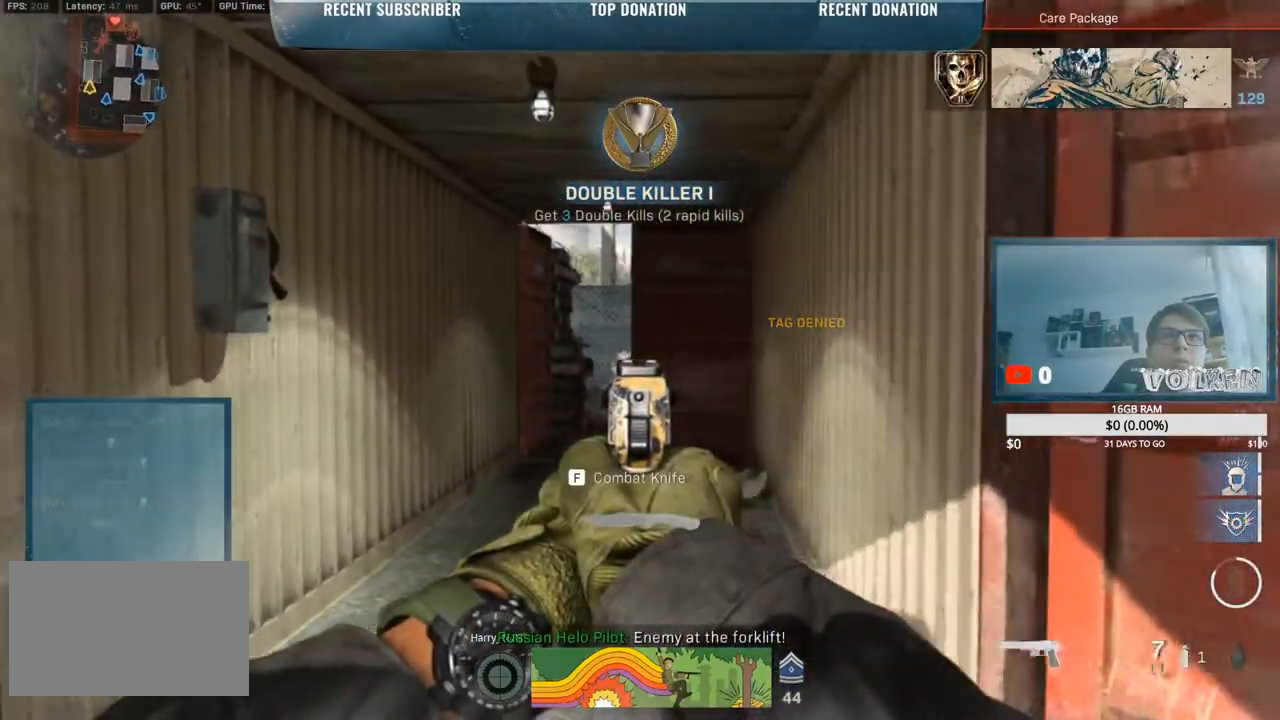
{"keys": ["shift", "w"], "mouse": ["right"], "events": [[350, "a", "up"]]}
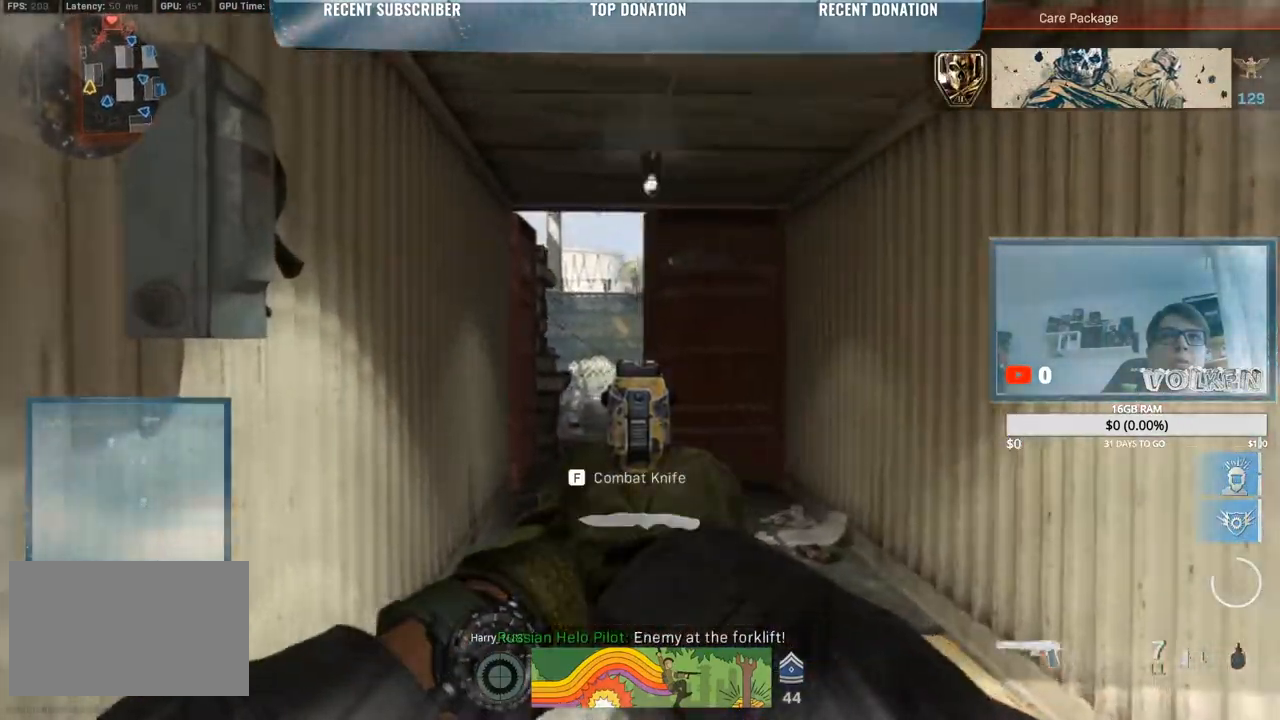
{"keys": ["1", "d", "shift", "w"], "mouse": [], "events": [[267, "d", "down"], [367, "mouse_right", "up"], [500, "1", "down"]]}
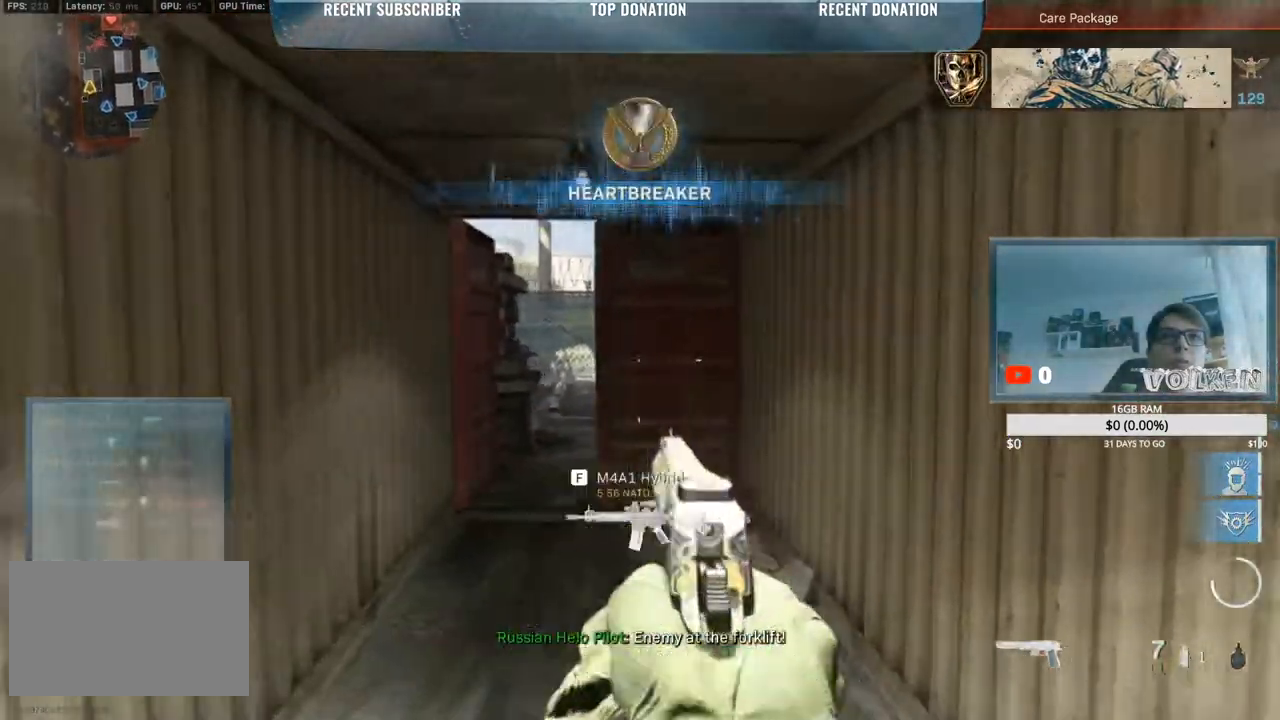
{"keys": ["shift", "w"], "mouse": [], "events": [[133, "1", "up"], [233, "d", "up"], [367, "r", "down"], [467, "r", "up"]]}
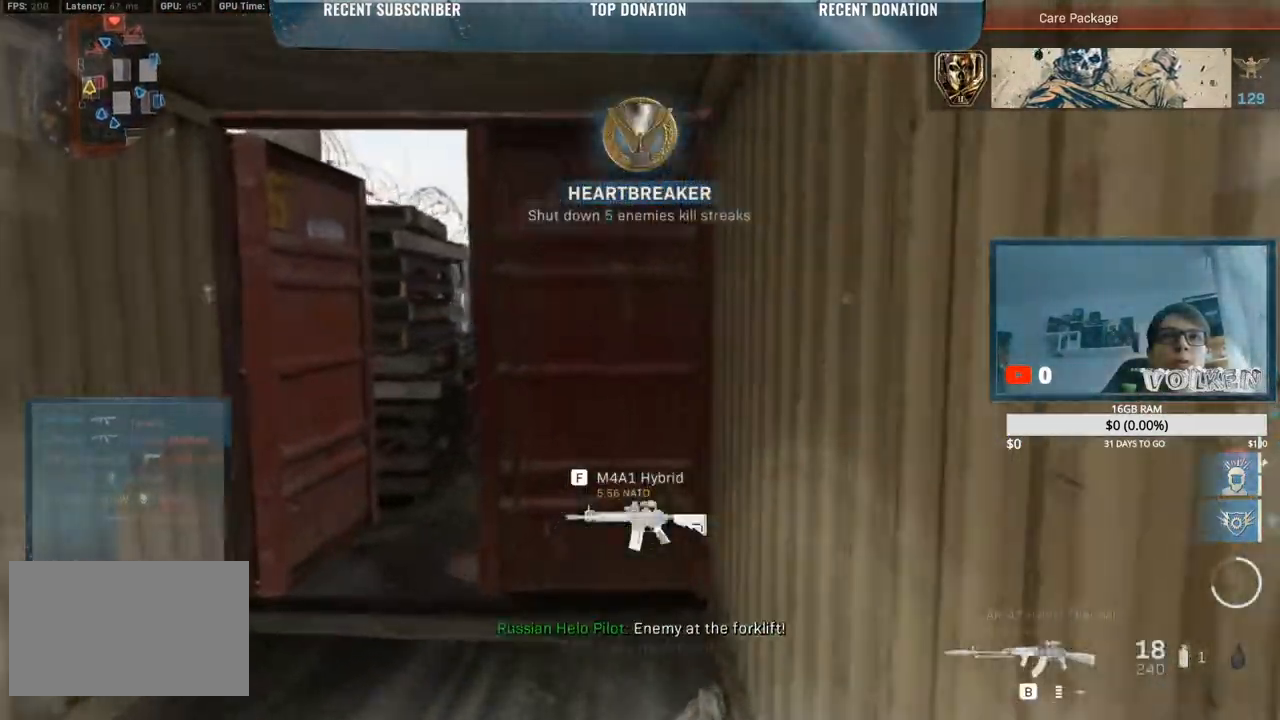
{"keys": ["d", "shift"], "mouse": [], "events": [[67, "r", "down"], [100, "r", "up"], [200, "r", "down"], [300, "r", "up"], [383, "d", "down"], [483, "w", "up"]]}
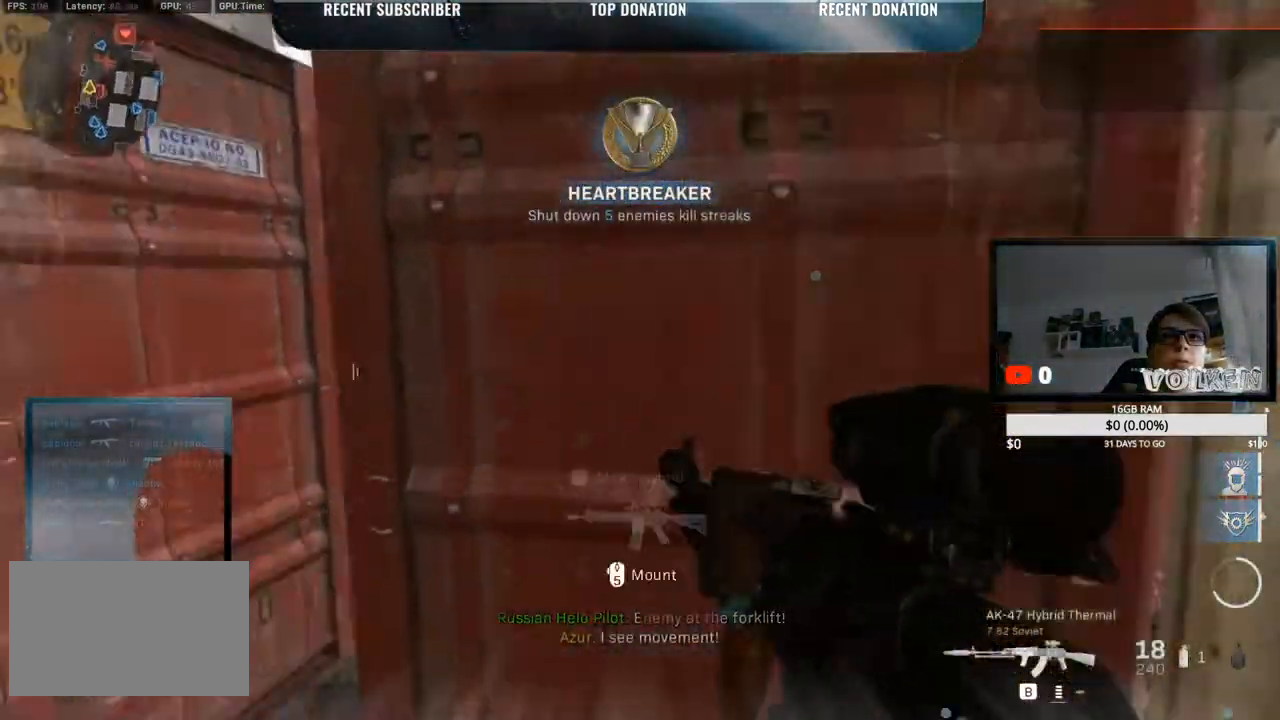
{"keys": ["shift"], "mouse": [], "events": [[167, "d", "up"]]}
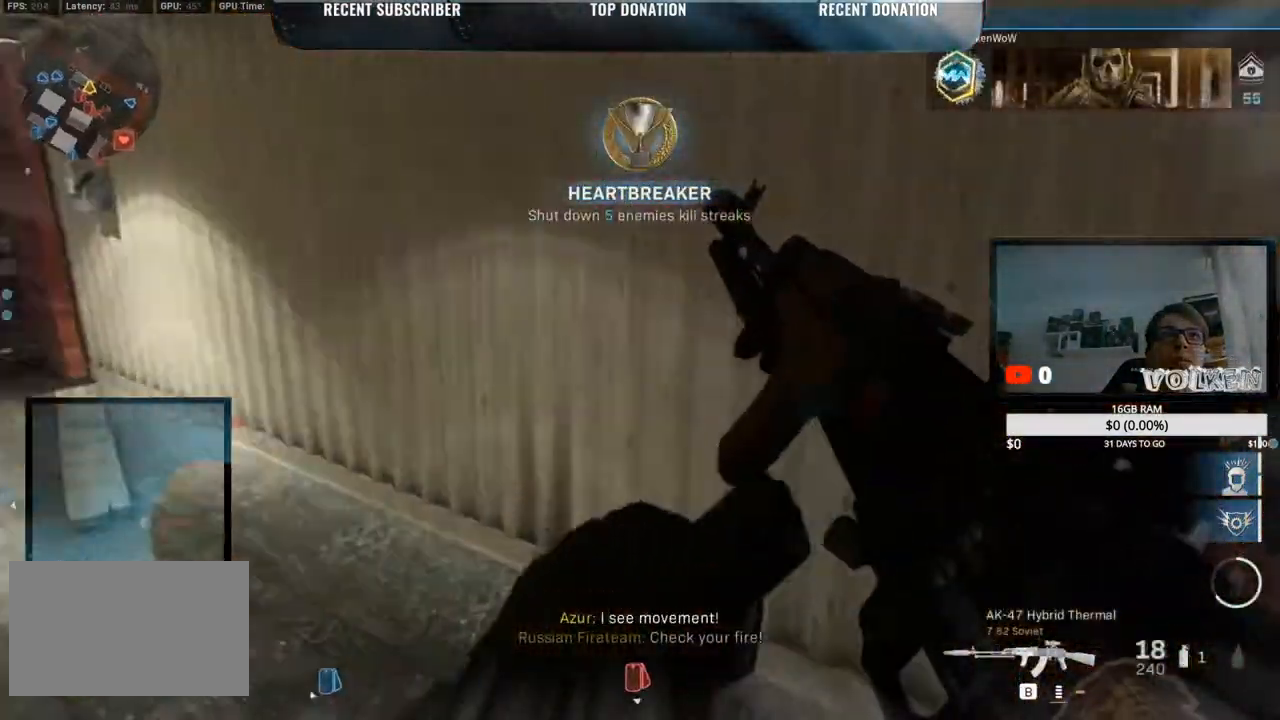
{"keys": ["shift"], "mouse": [], "events": []}
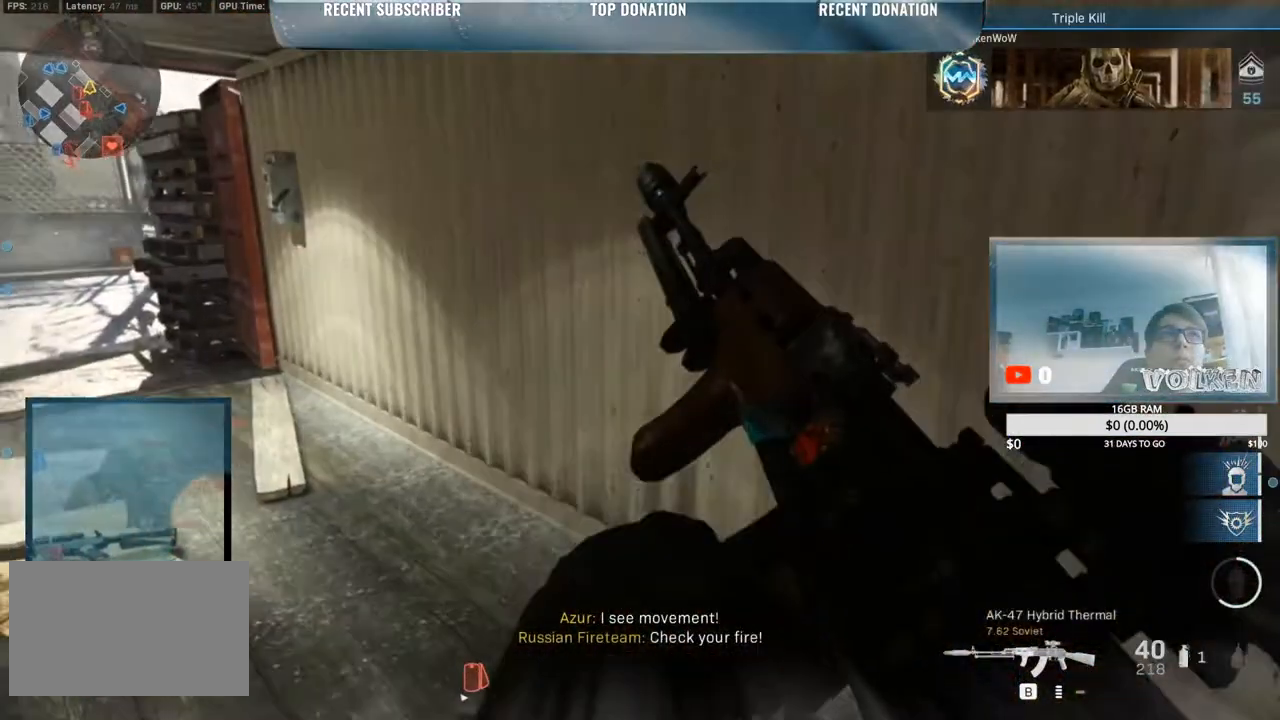
{"keys": ["shift"], "mouse": [], "events": []}
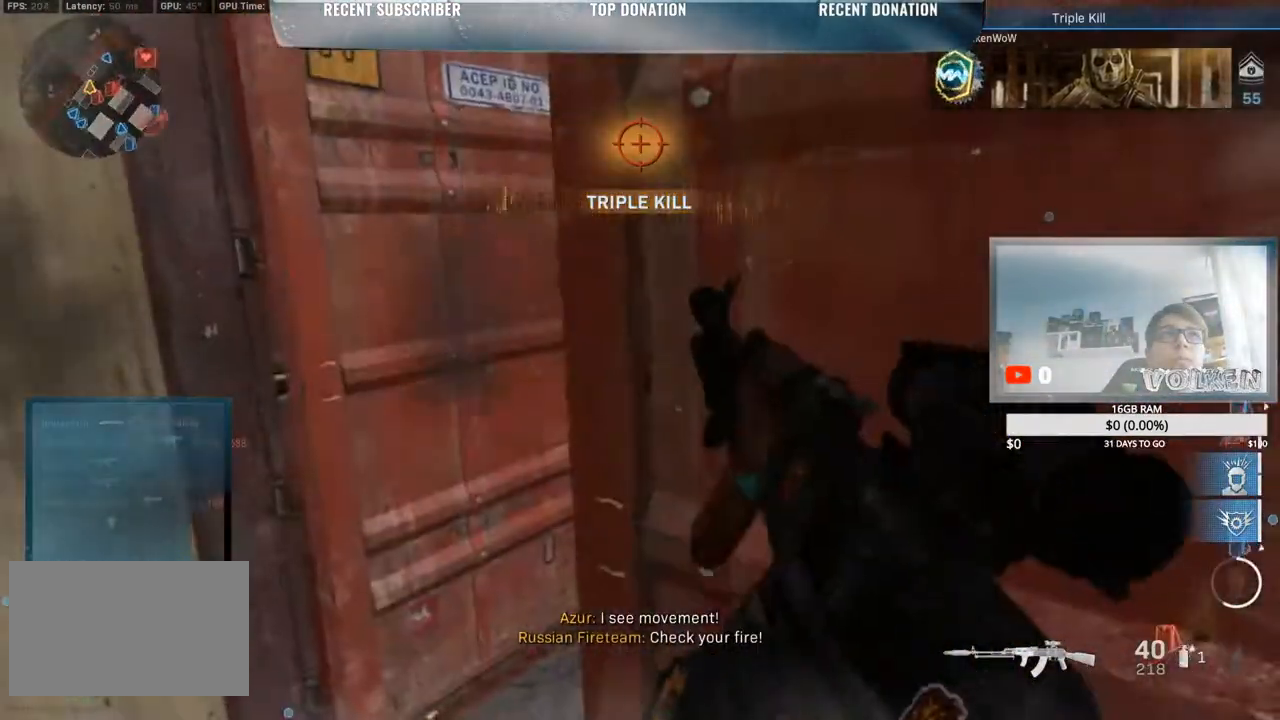
{"keys": ["shift"], "mouse": [], "events": [[400, "2", "down"], [500, "2", "up"]]}
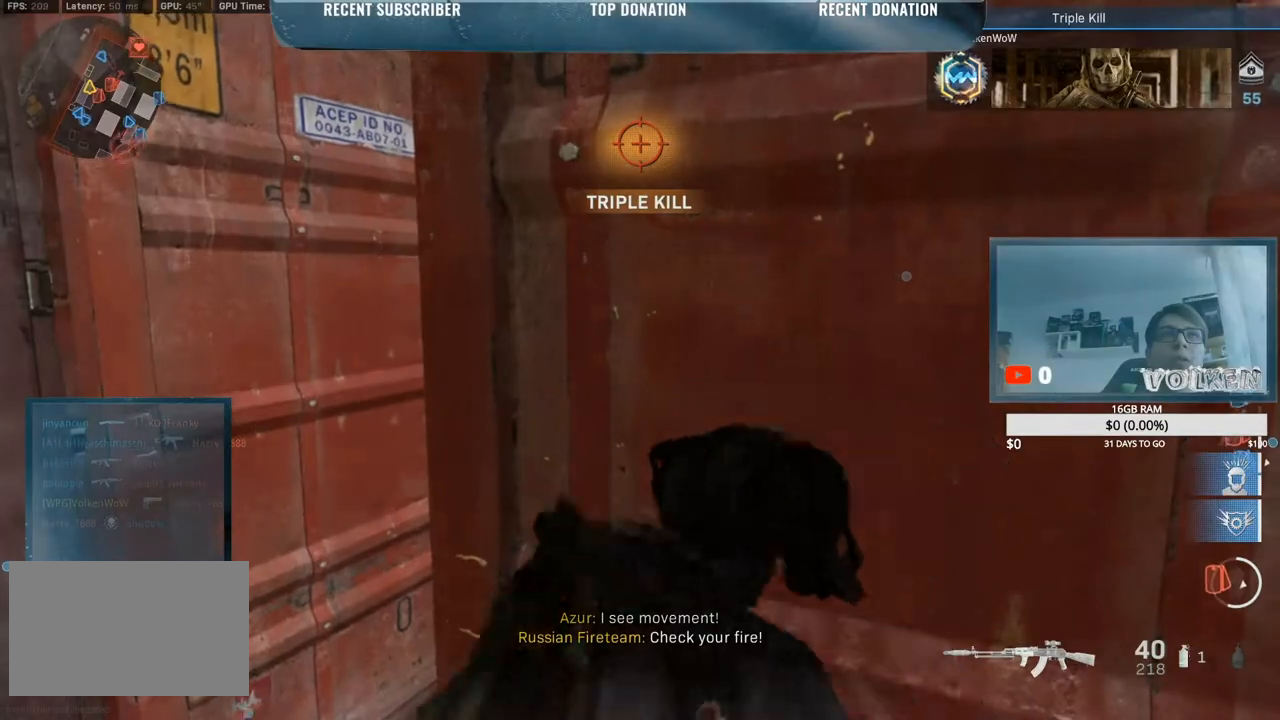
{"keys": ["a", "shift"], "mouse": [], "events": [[283, "a", "down"]]}
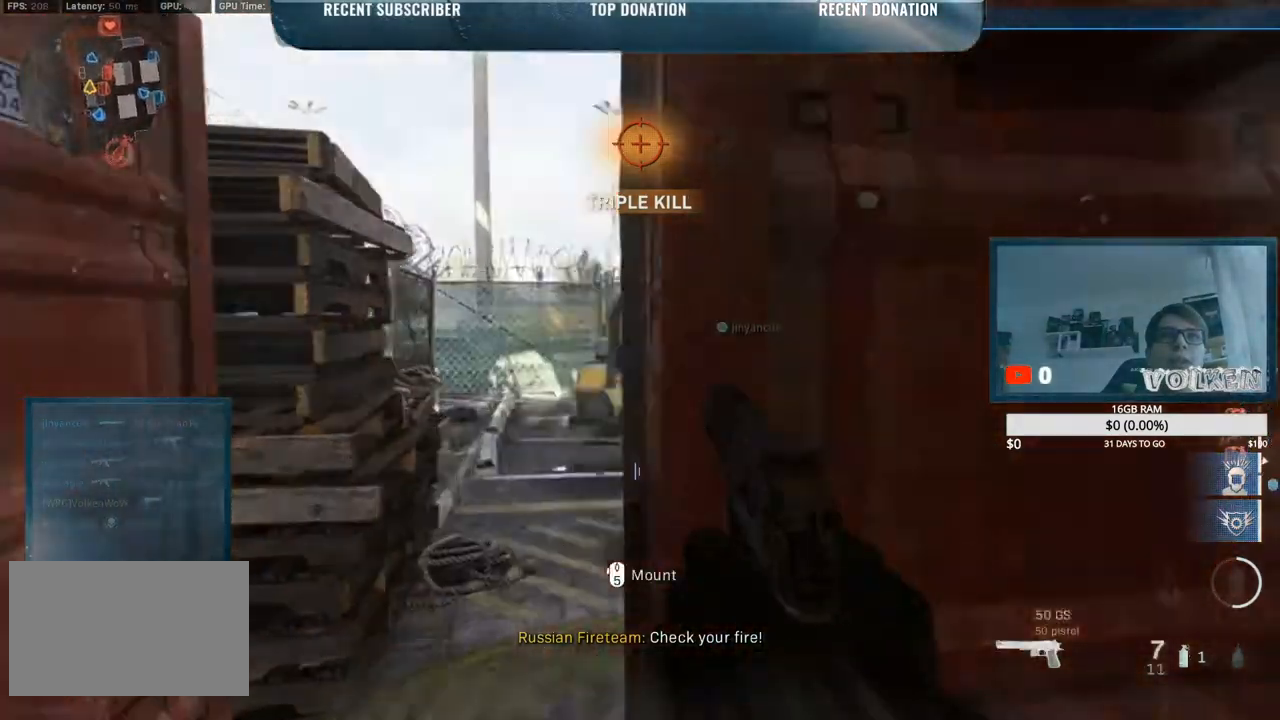
{"keys": ["a", "shift", "w"], "mouse": ["right"], "events": [[67, "w", "down"], [333, "mouse_right", "down"]]}
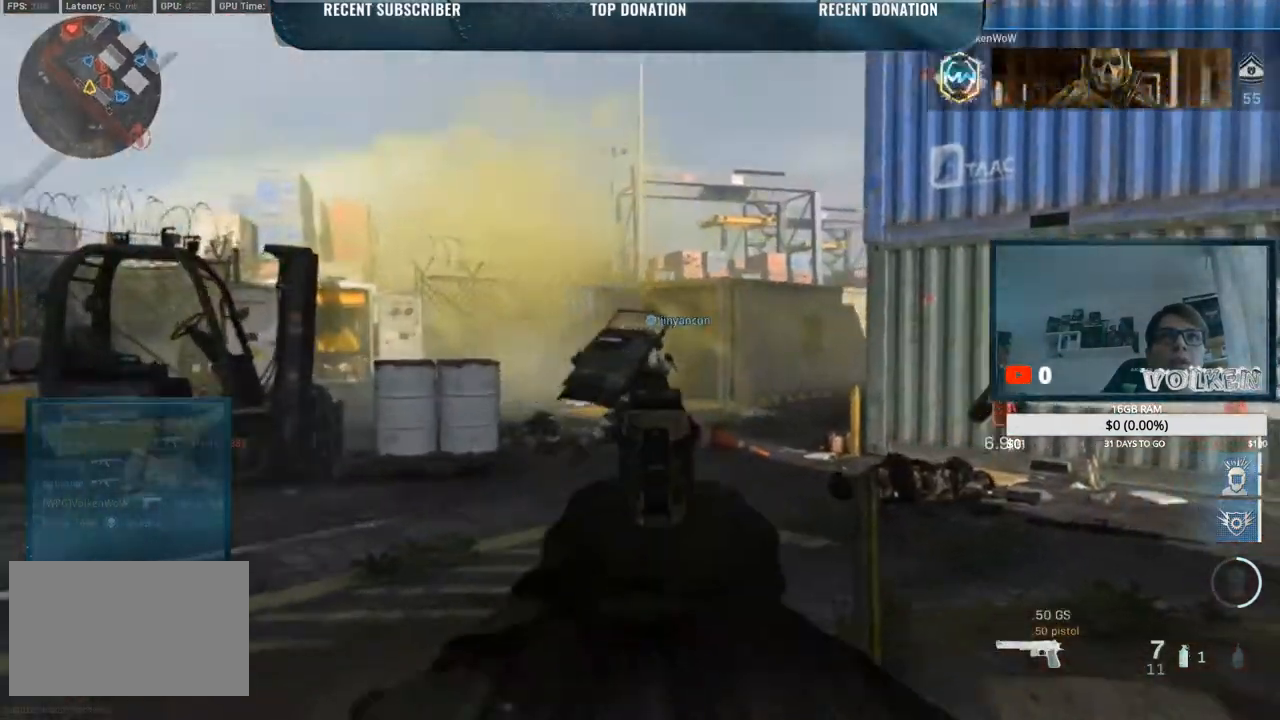
{"keys": ["a", "w"], "mouse": ["right"], "events": [[300, "shift", "up"]]}
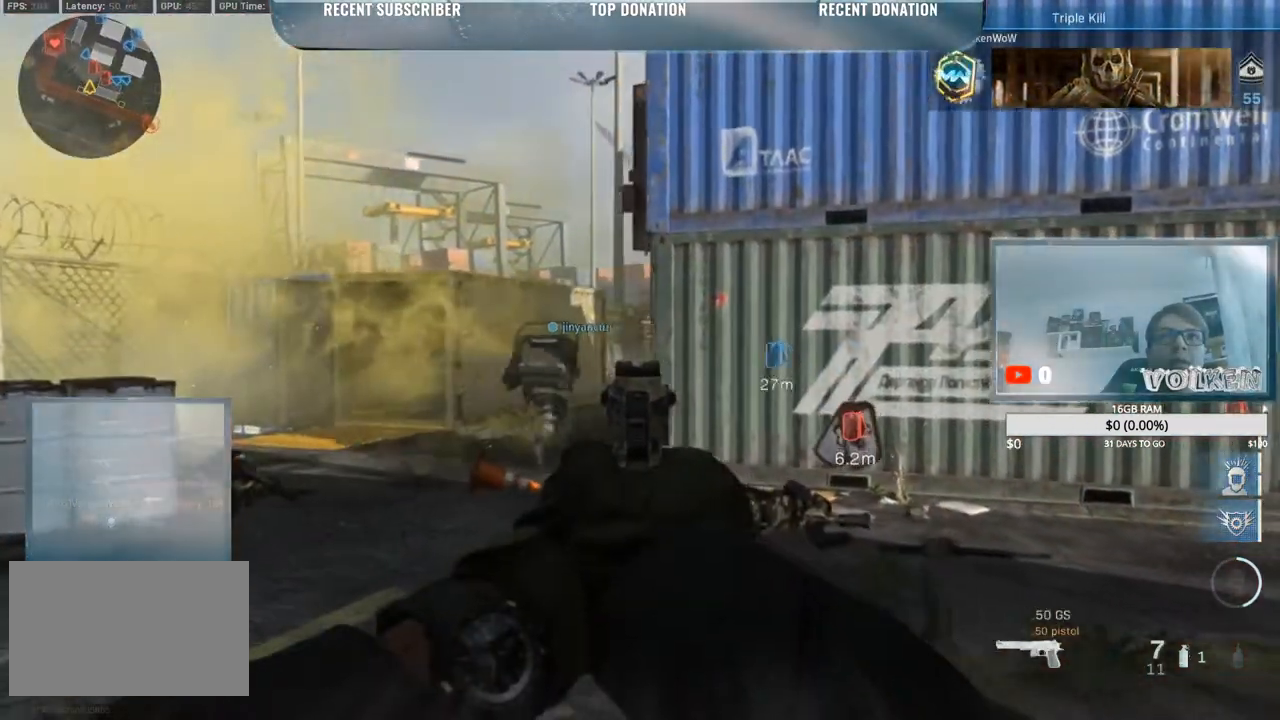
{"keys": ["a"], "mouse": ["right"], "events": [[250, "w", "up"]]}